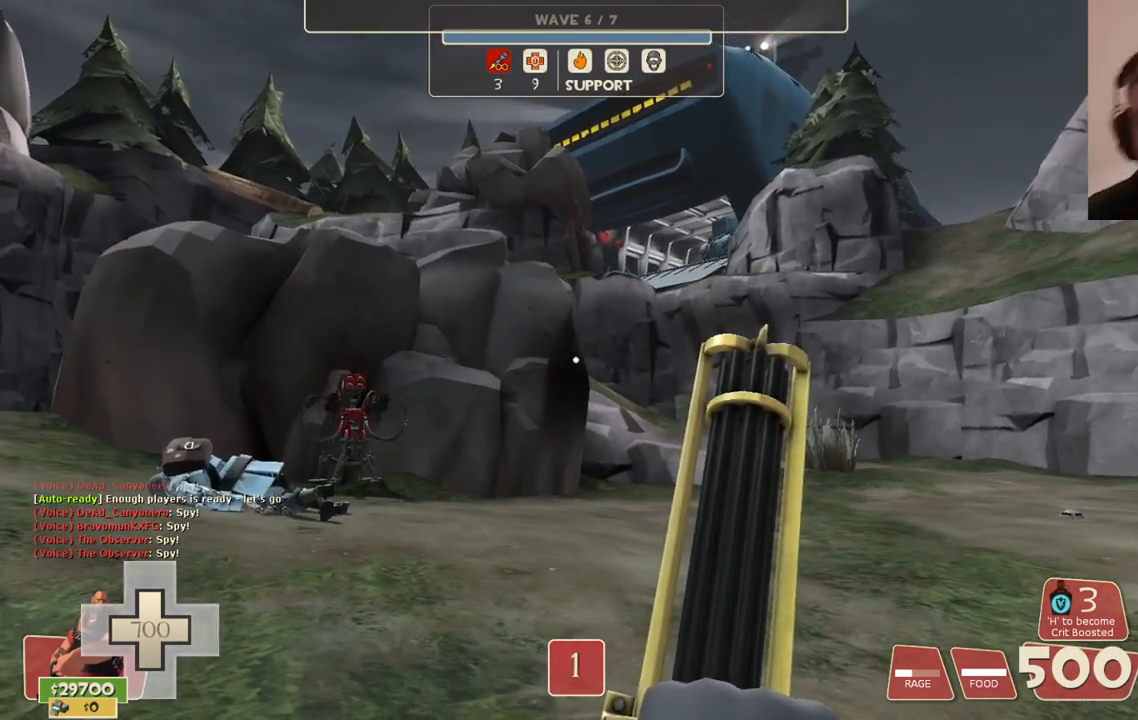
Gameplay with a controller (PlayStation layout); each line is a JSON object with the inputs held at the frame after it. "events" lists button and stick changes between this image and that frame as [ms after this image, input, new state], when the widget could be followed in between.
{"buttons": ["L2"], "left_stick": "center", "right_stick": "left", "events": [[133, "L2", "down"], [367, "right_stick", "left"]]}
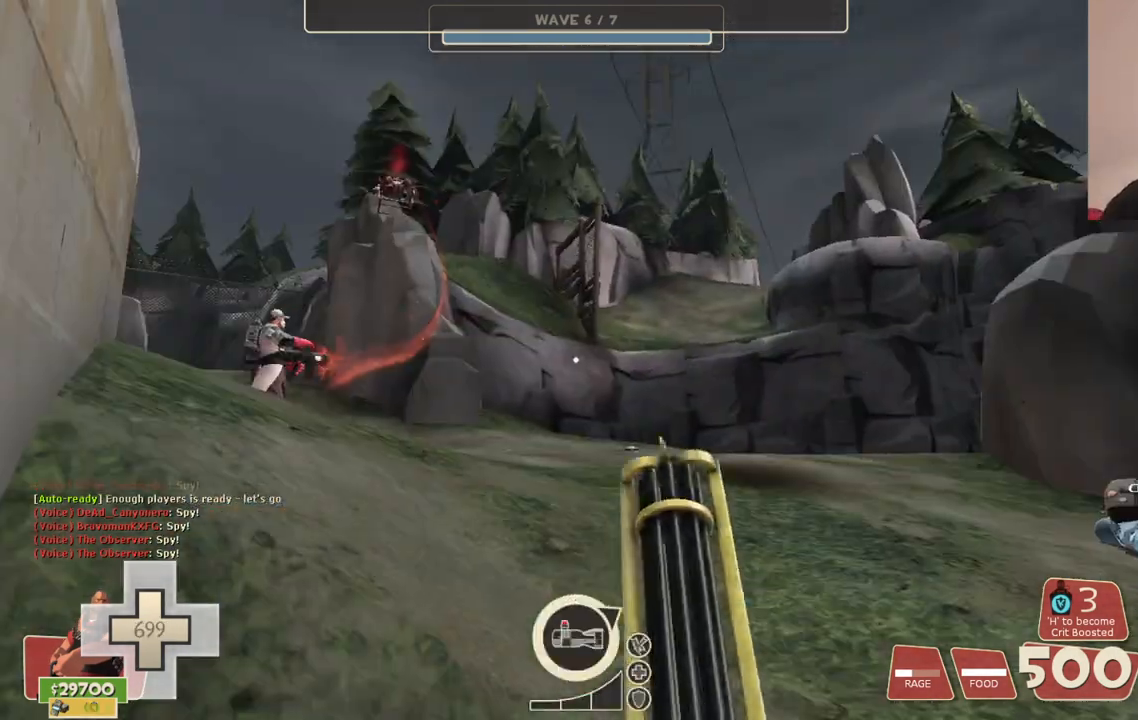
{"buttons": ["L2"], "left_stick": "center", "right_stick": "center", "events": [[17, "right_stick", "center"]]}
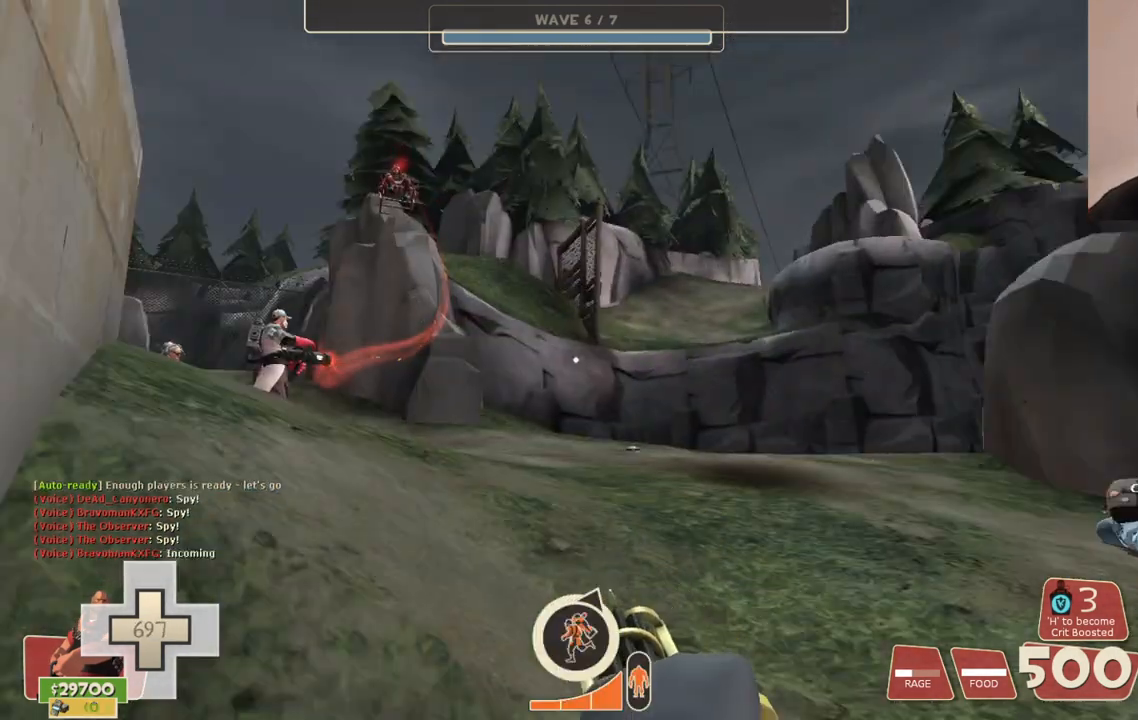
{"buttons": ["L2"], "left_stick": "center", "right_stick": "center", "events": []}
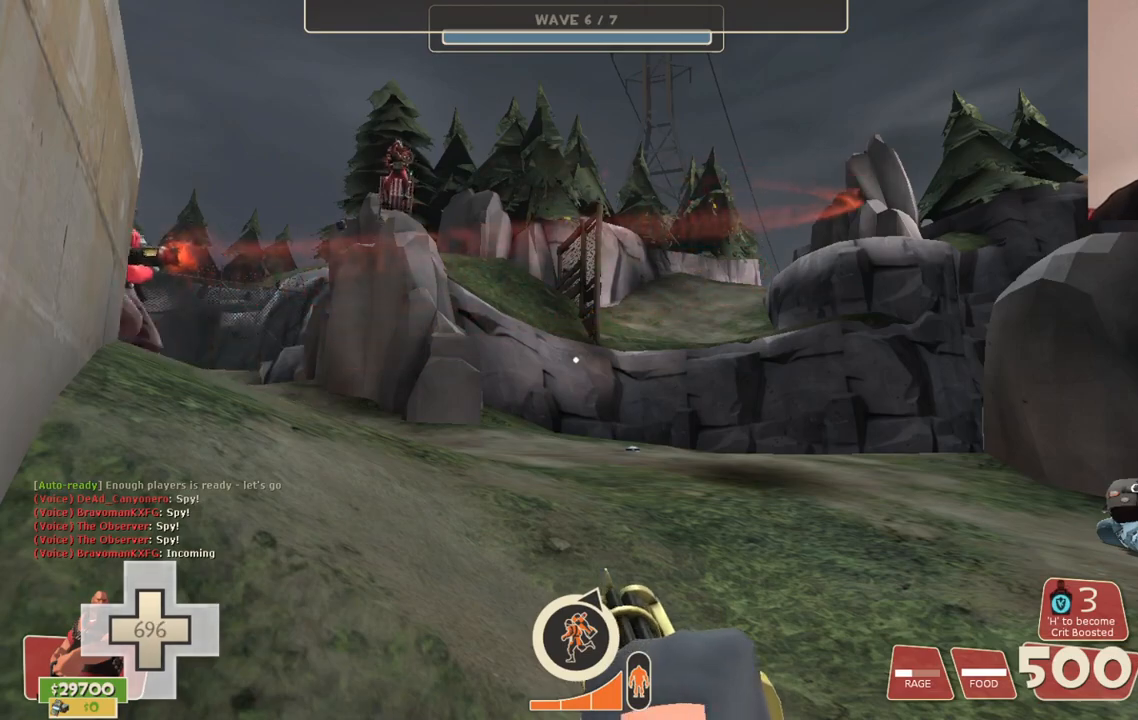
{"buttons": ["L2"], "left_stick": "center", "right_stick": "center", "events": []}
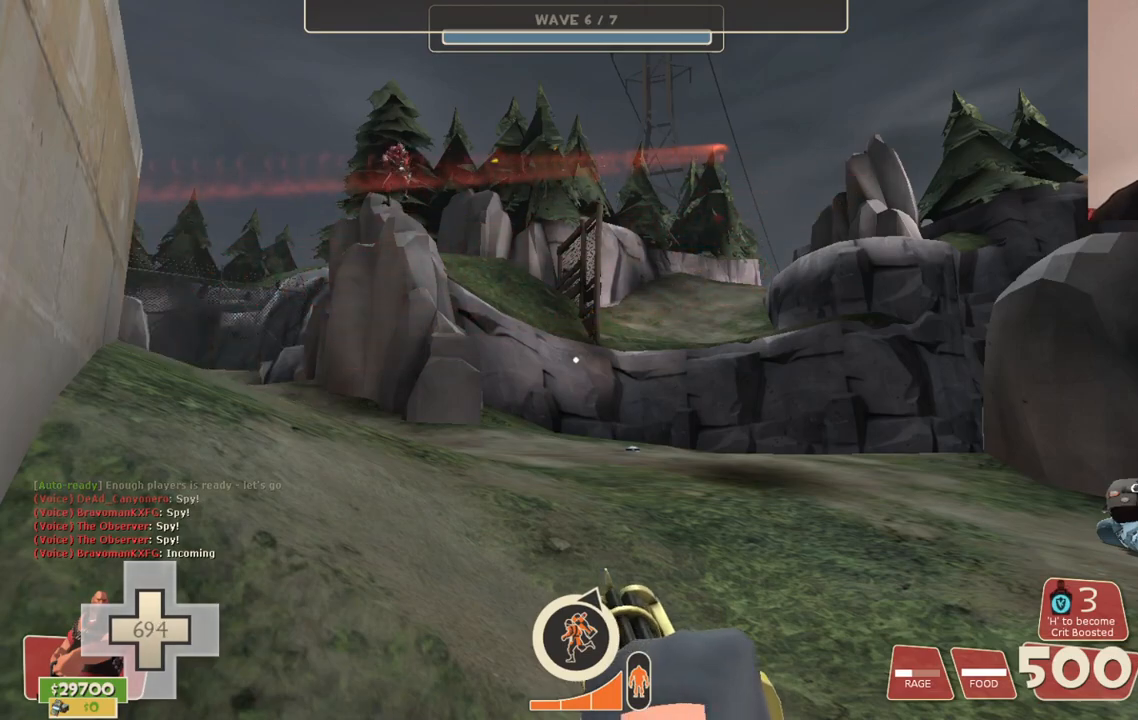
{"buttons": ["L2"], "left_stick": "center", "right_stick": "center", "events": [[150, "right_stick", "right"], [350, "right_stick", "center"]]}
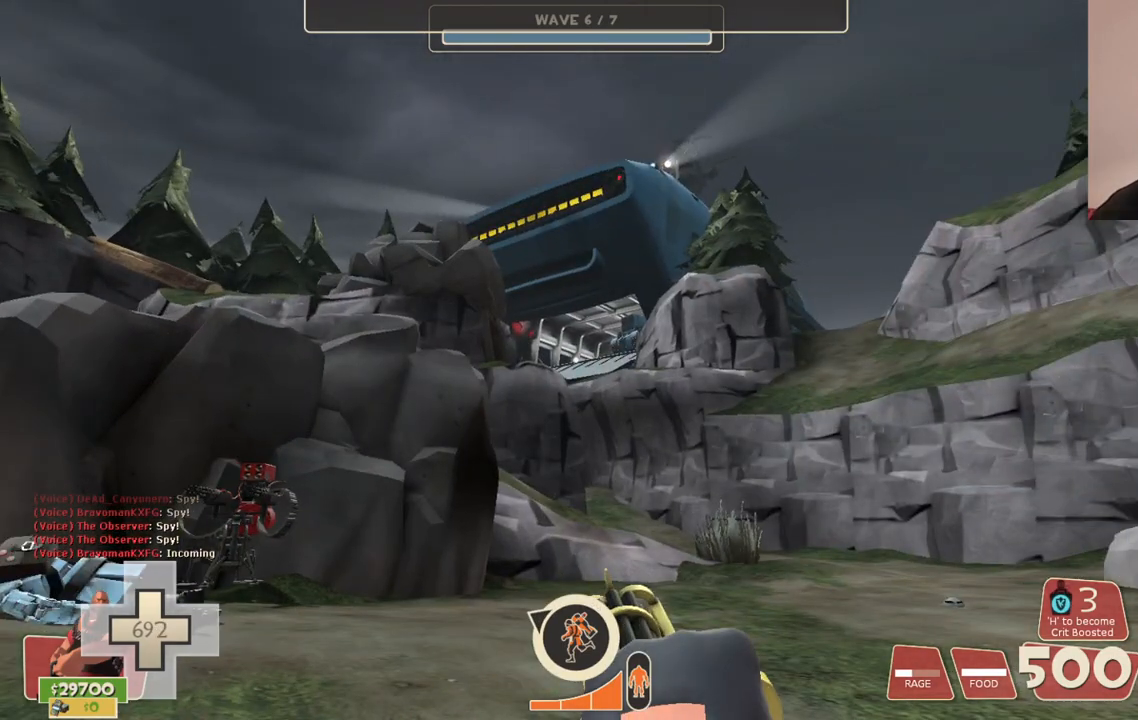
{"buttons": ["L2"], "left_stick": "center", "right_stick": "center", "events": []}
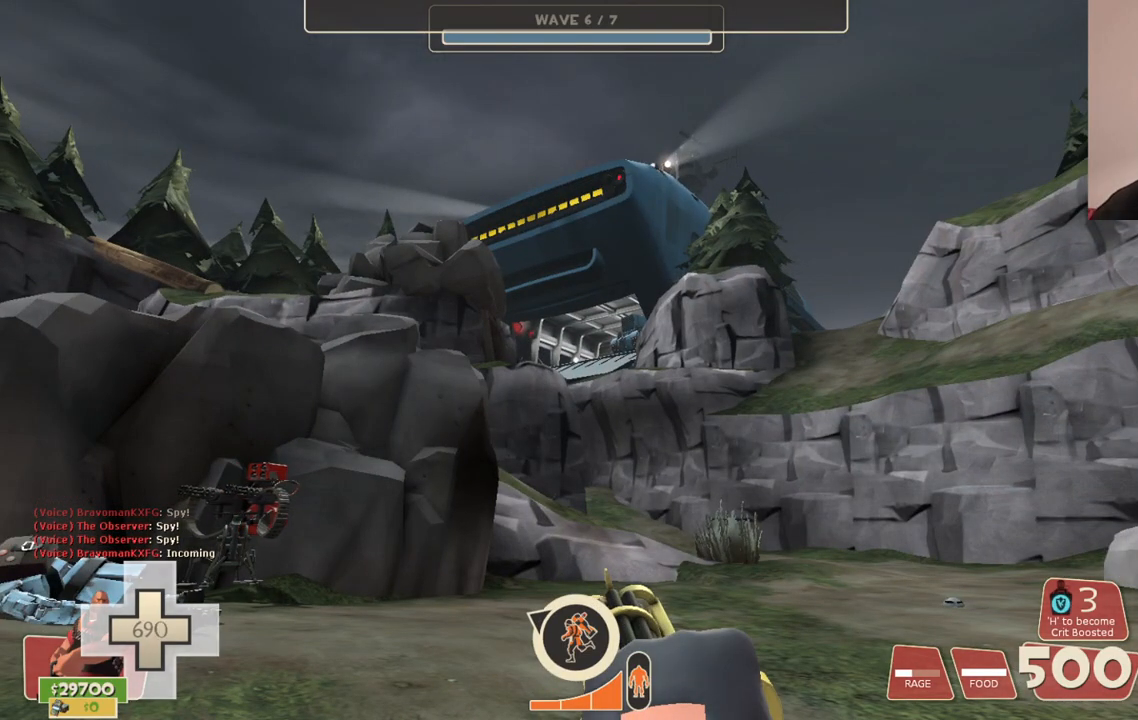
{"buttons": ["L2"], "left_stick": "center", "right_stick": "center", "events": []}
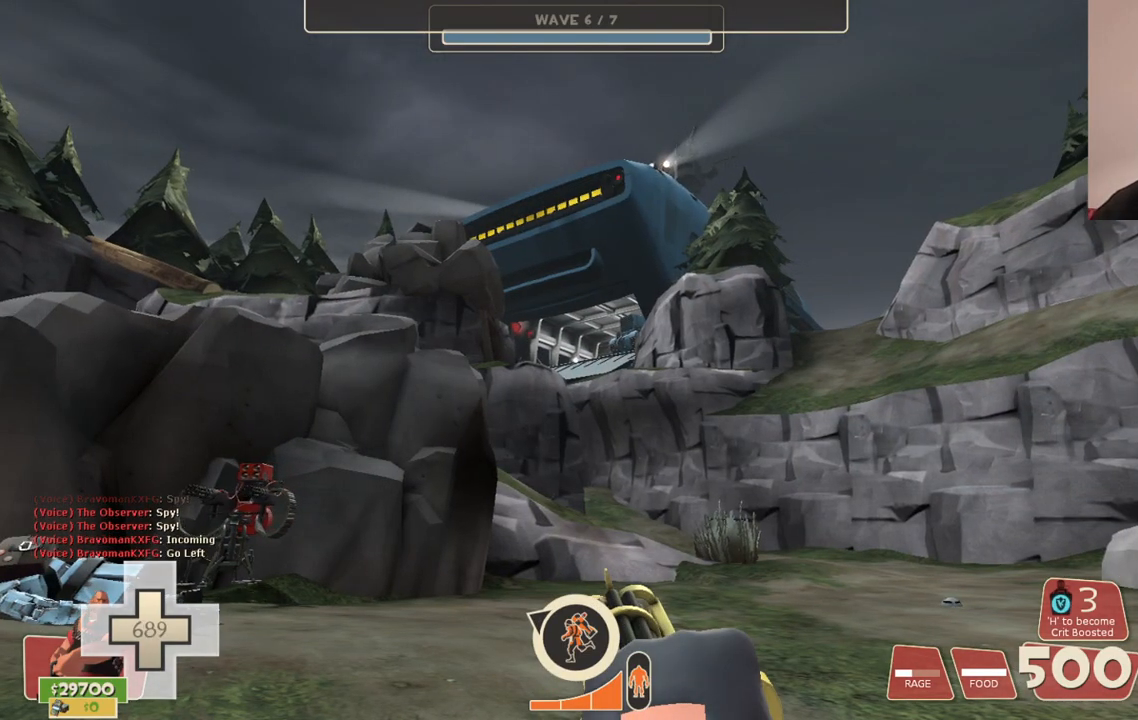
{"buttons": ["L2"], "left_stick": "center", "right_stick": "center", "events": [[33, "right_stick", "right"], [217, "right_stick", "center"]]}
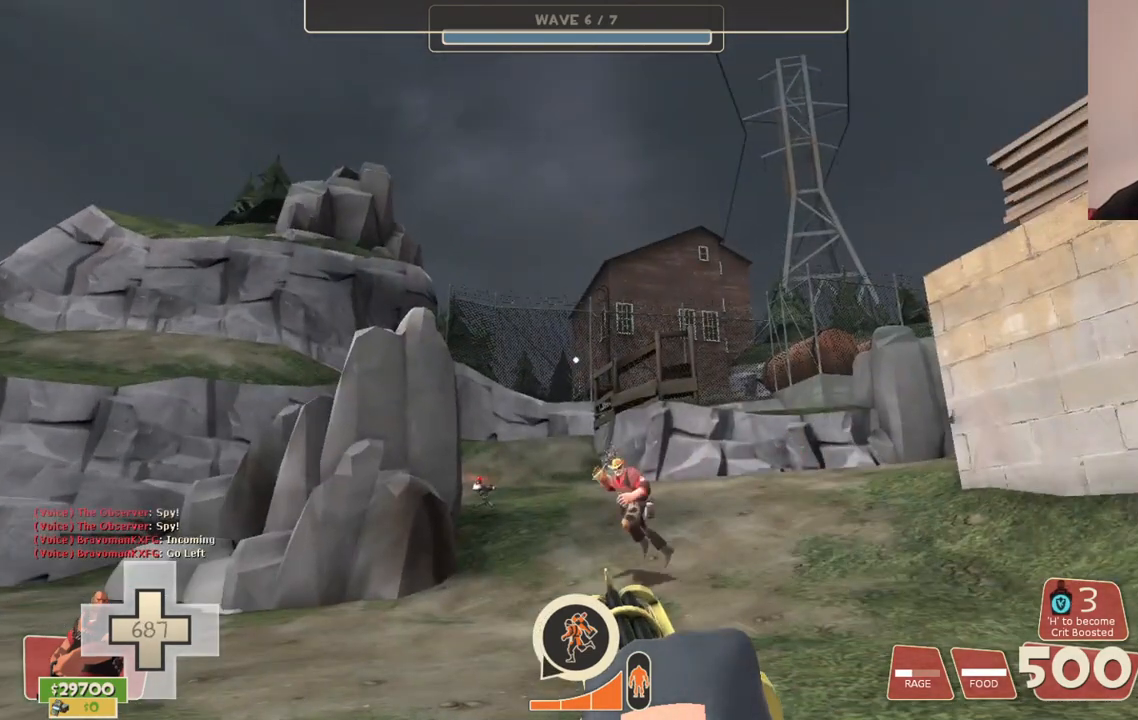
{"buttons": ["L2"], "left_stick": "center", "right_stick": "left", "events": [[333, "right_stick", "left"]]}
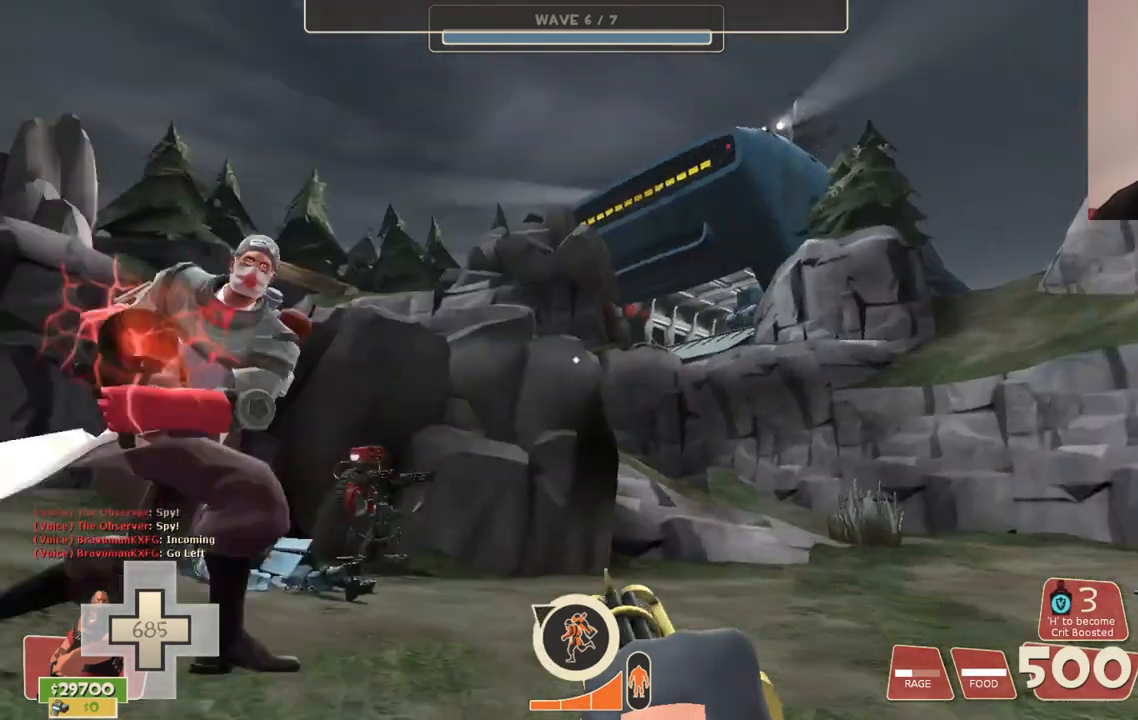
{"buttons": ["L2"], "left_stick": "center", "right_stick": "left", "events": [[33, "right_stick", "center"], [383, "right_stick", "left"]]}
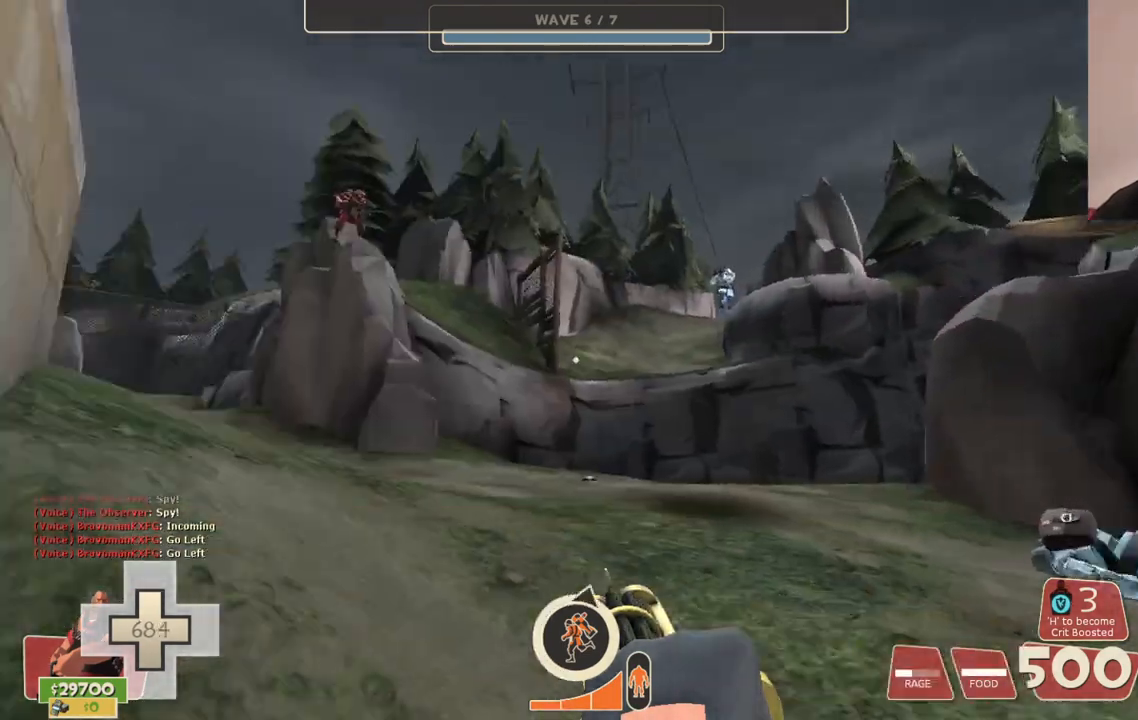
{"buttons": ["L2"], "left_stick": "center", "right_stick": "center", "events": [[50, "right_stick", "center"]]}
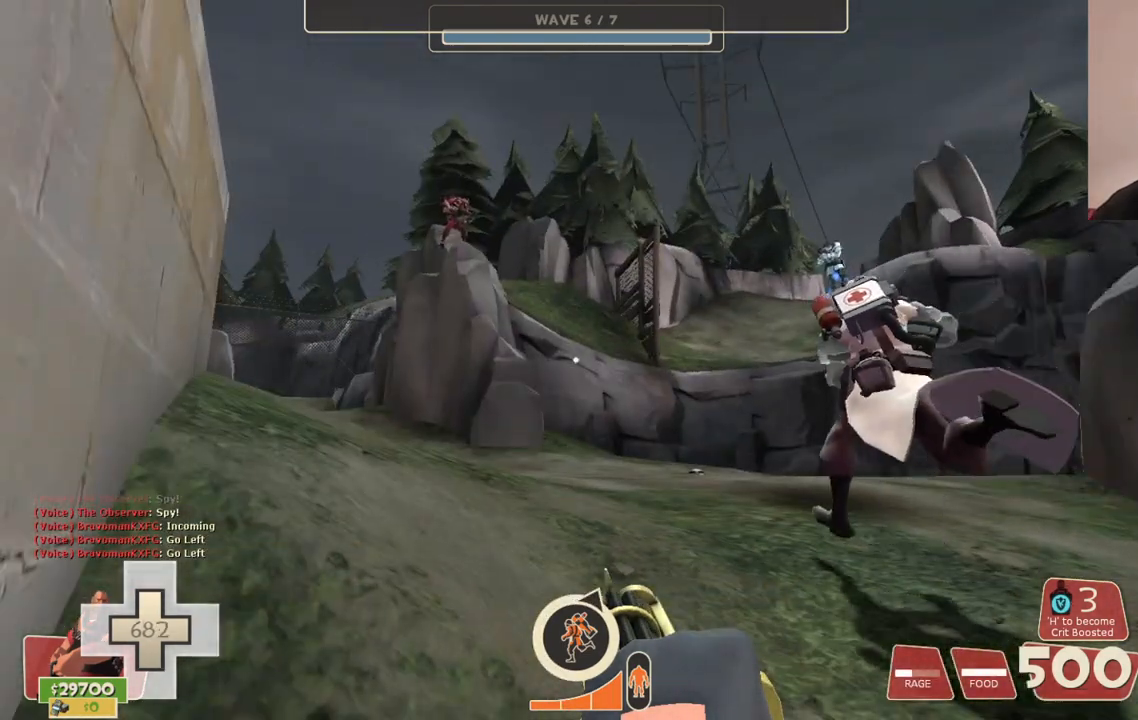
{"buttons": ["L2"], "left_stick": "center", "right_stick": "center", "events": [[167, "right_stick", "right"], [250, "right_stick", "center"]]}
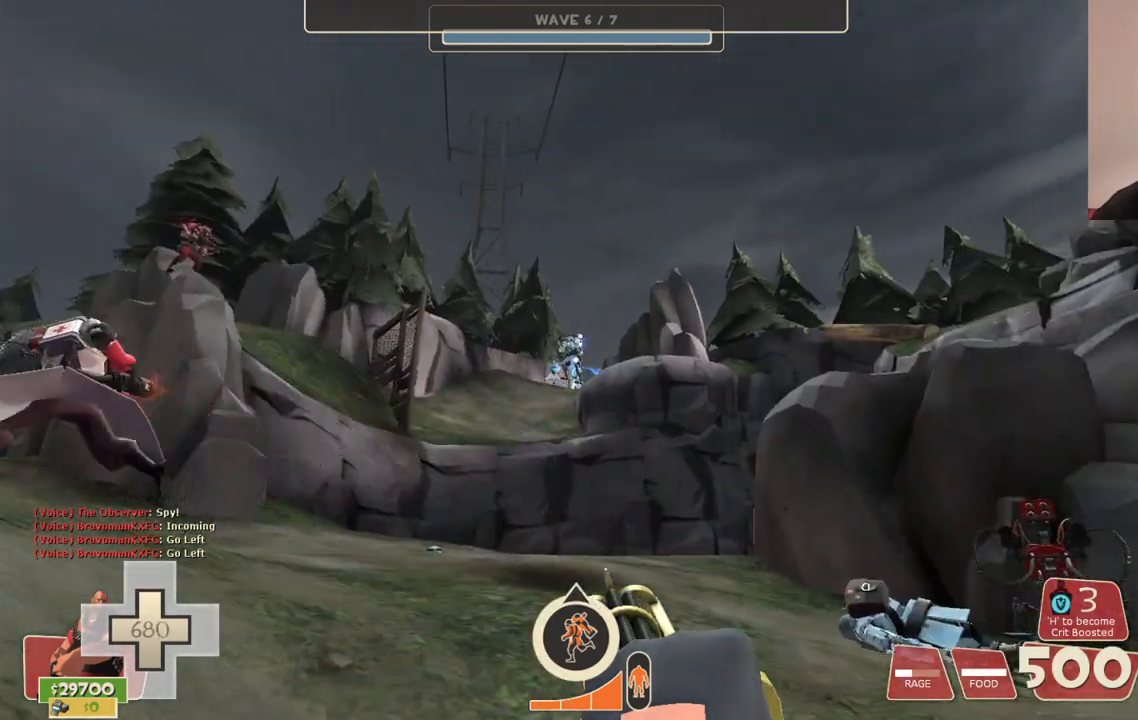
{"buttons": ["L2"], "left_stick": "center", "right_stick": "center", "events": []}
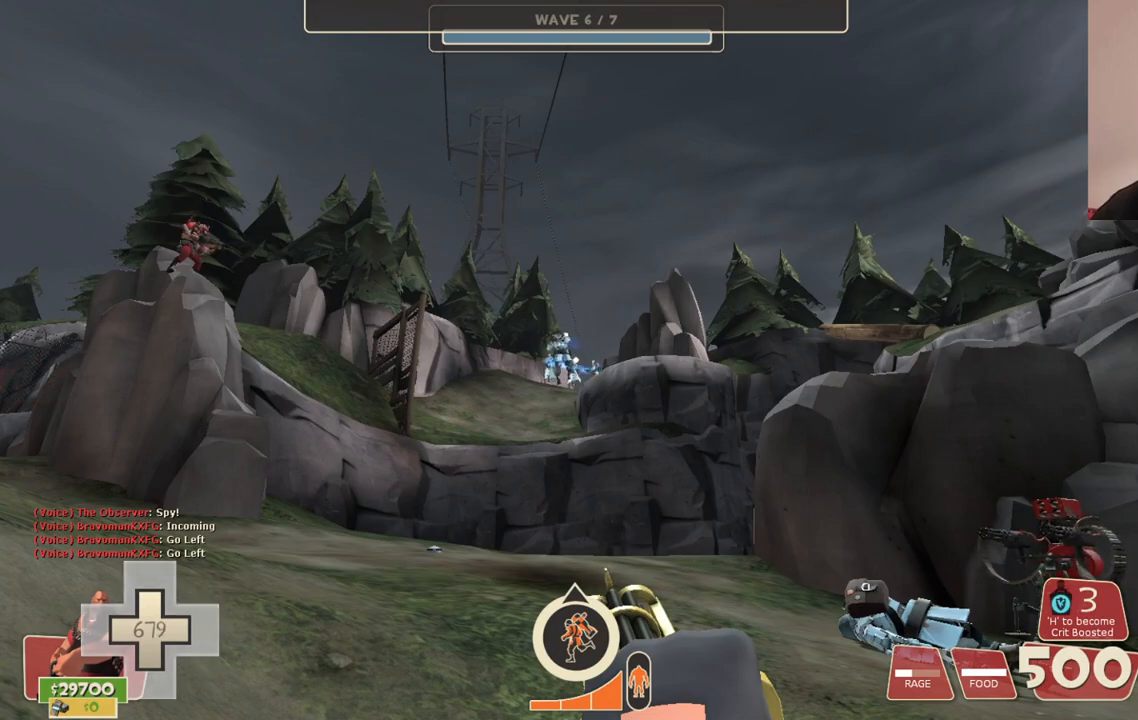
{"buttons": ["L2"], "left_stick": "center", "right_stick": "center", "events": []}
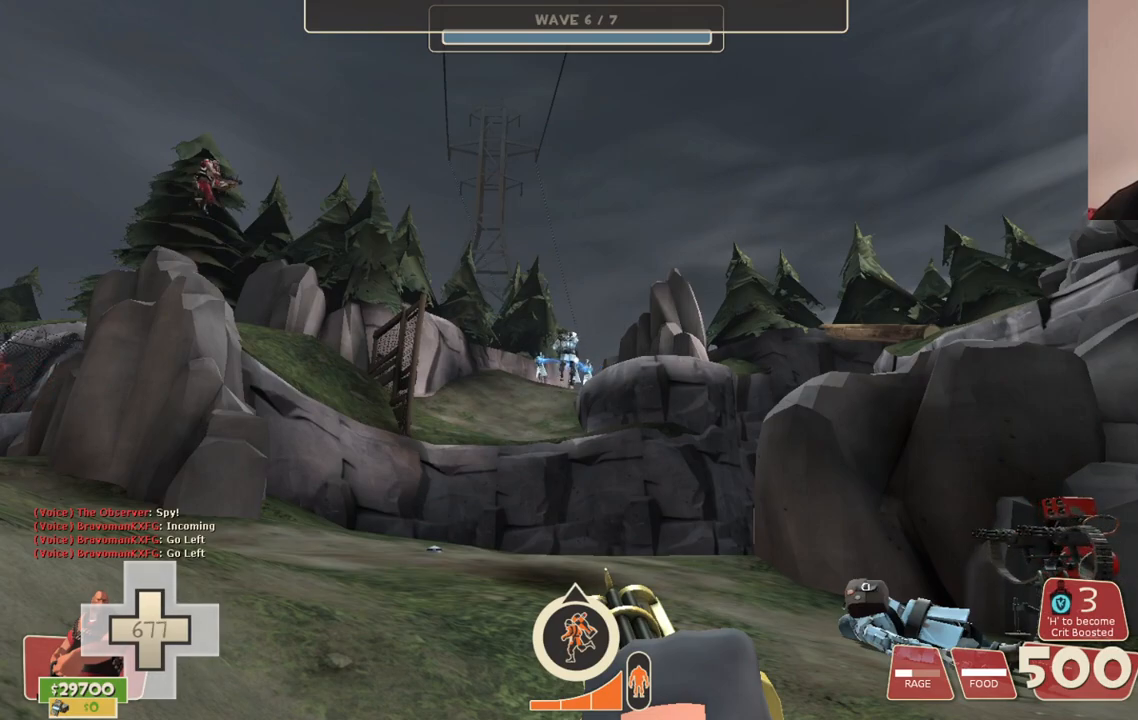
{"buttons": ["L2", "R2"], "left_stick": "center", "right_stick": "center", "events": [[83, "R2", "down"]]}
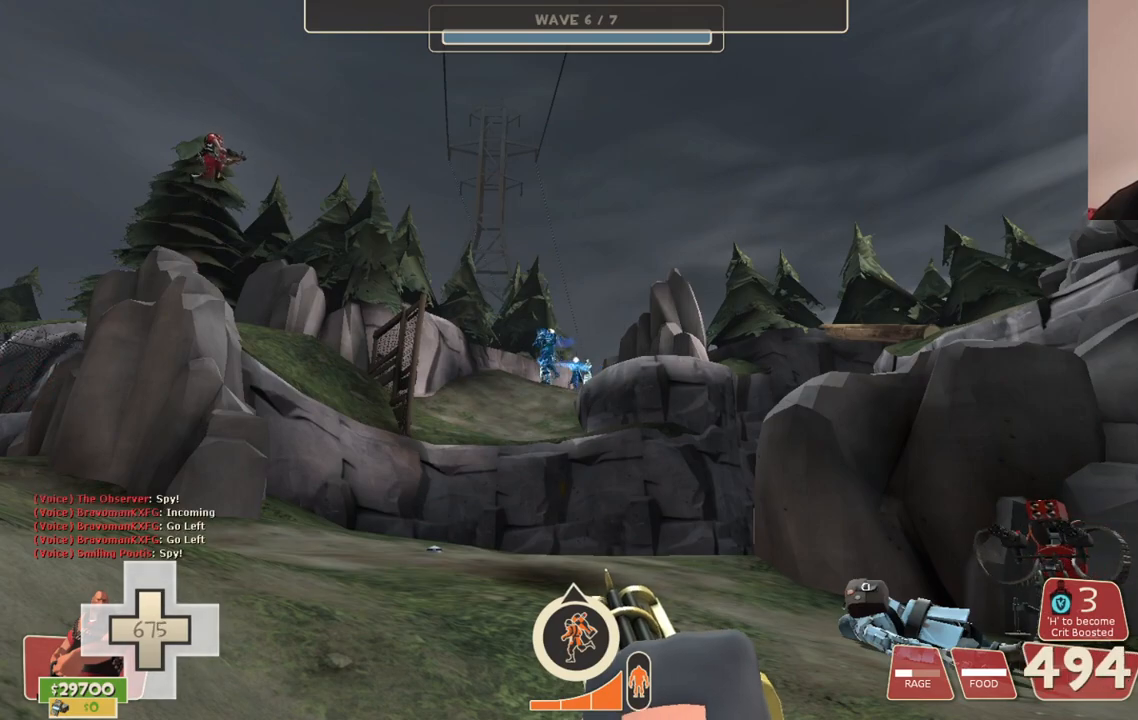
{"buttons": ["L2", "R2"], "left_stick": "center", "right_stick": "center", "events": []}
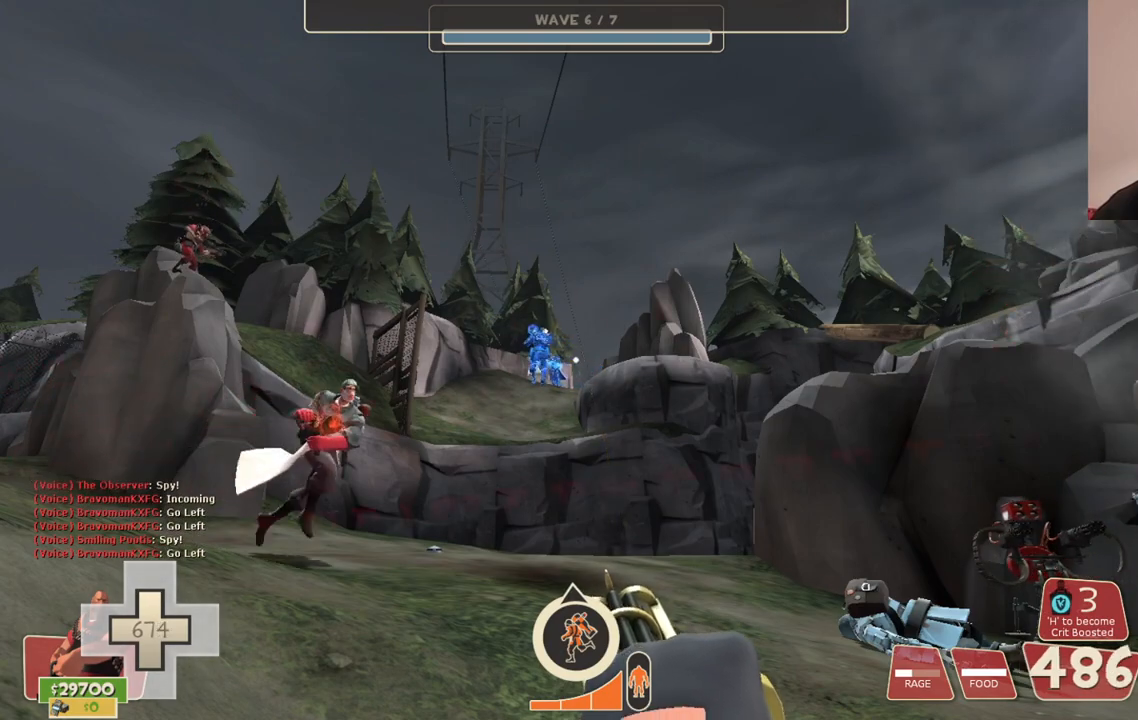
{"buttons": ["L2", "R2"], "left_stick": "center", "right_stick": "center", "events": []}
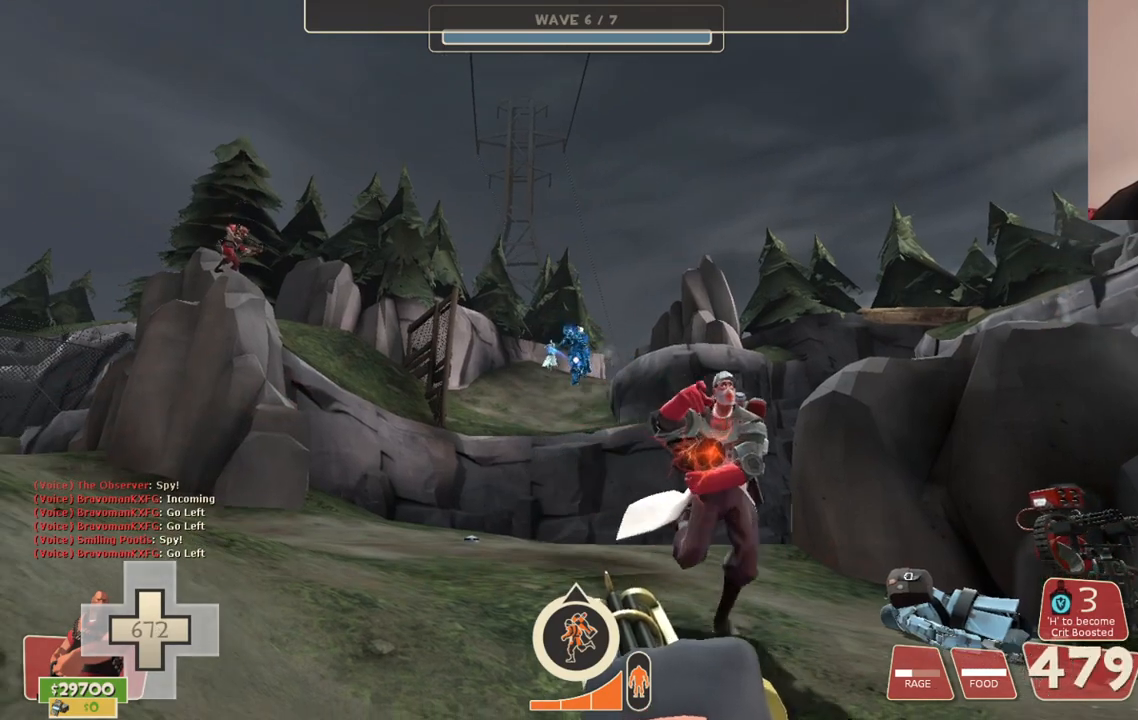
{"buttons": ["L2", "R2"], "left_stick": "center", "right_stick": "center", "events": []}
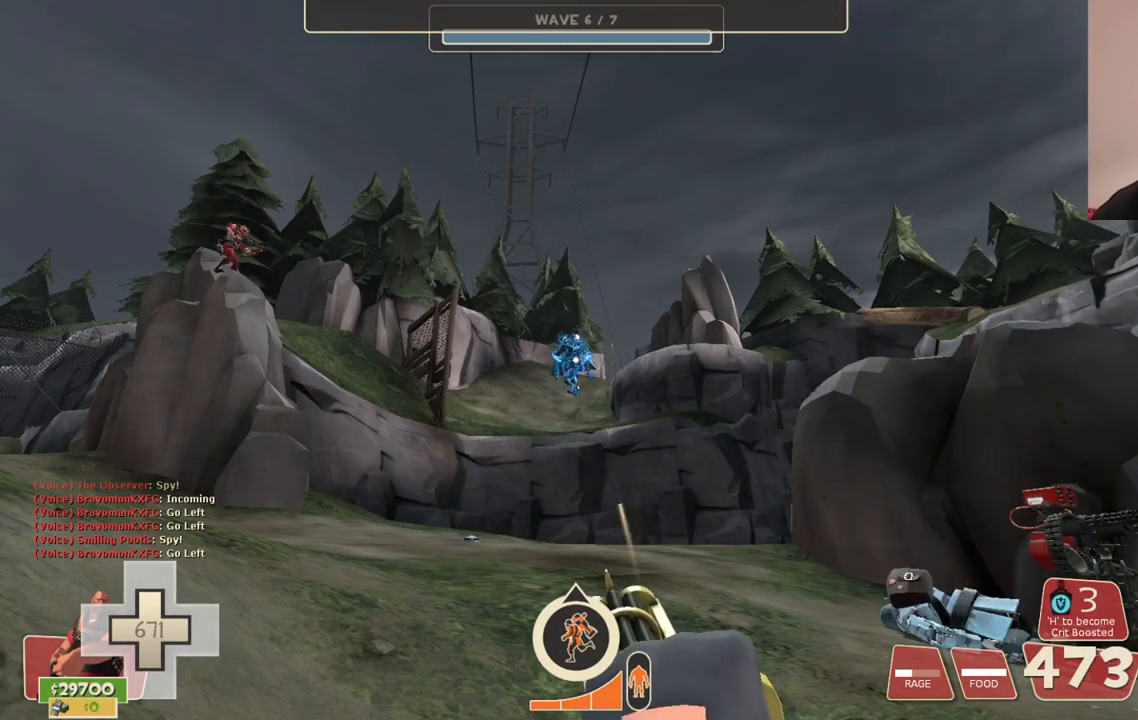
{"buttons": ["L2", "R2"], "left_stick": "center", "right_stick": "center", "events": []}
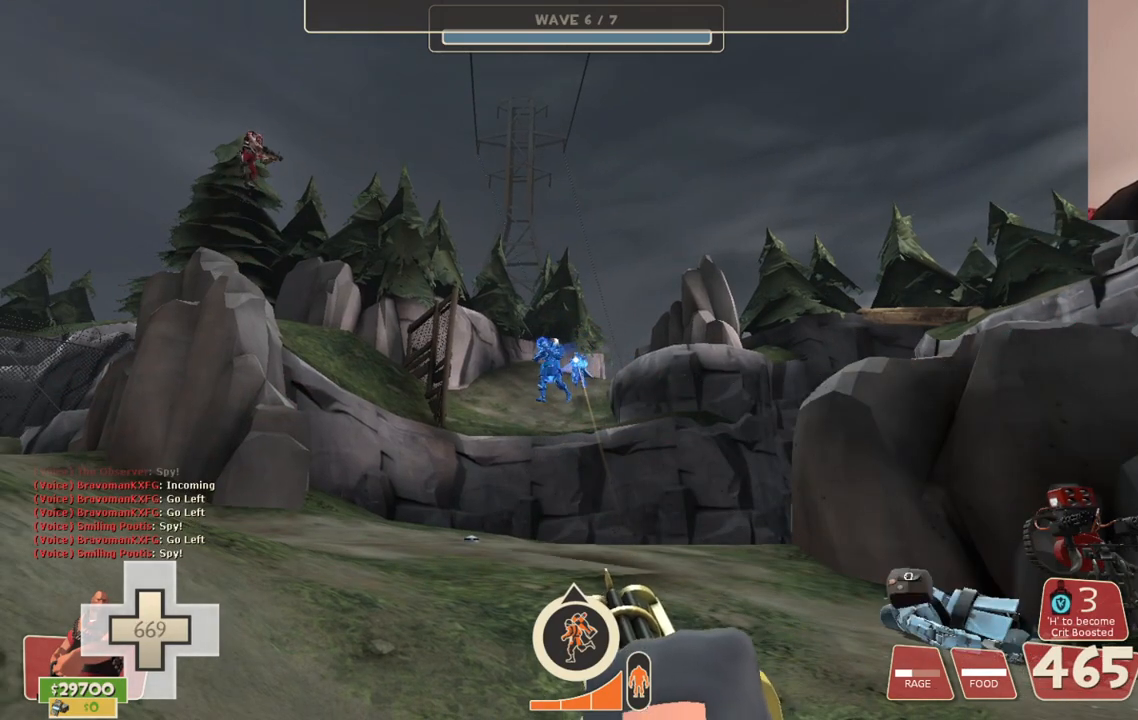
{"buttons": ["L2", "R2"], "left_stick": "center", "right_stick": "center", "events": []}
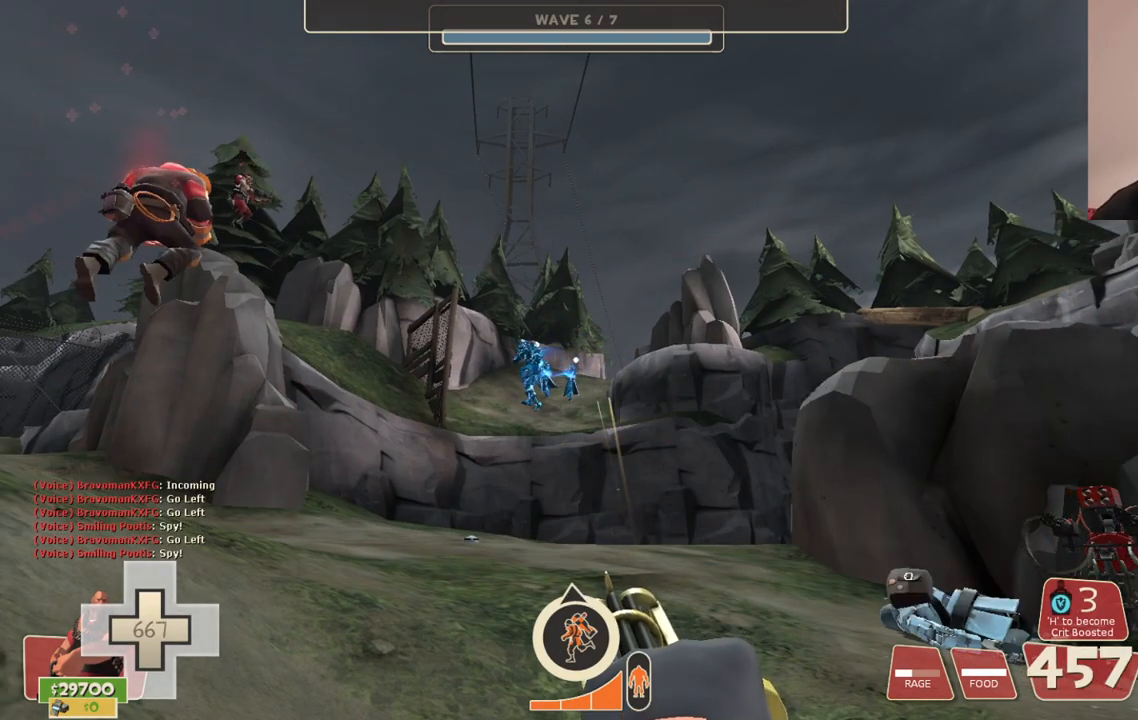
{"buttons": ["L2", "R2"], "left_stick": "center", "right_stick": "center", "events": []}
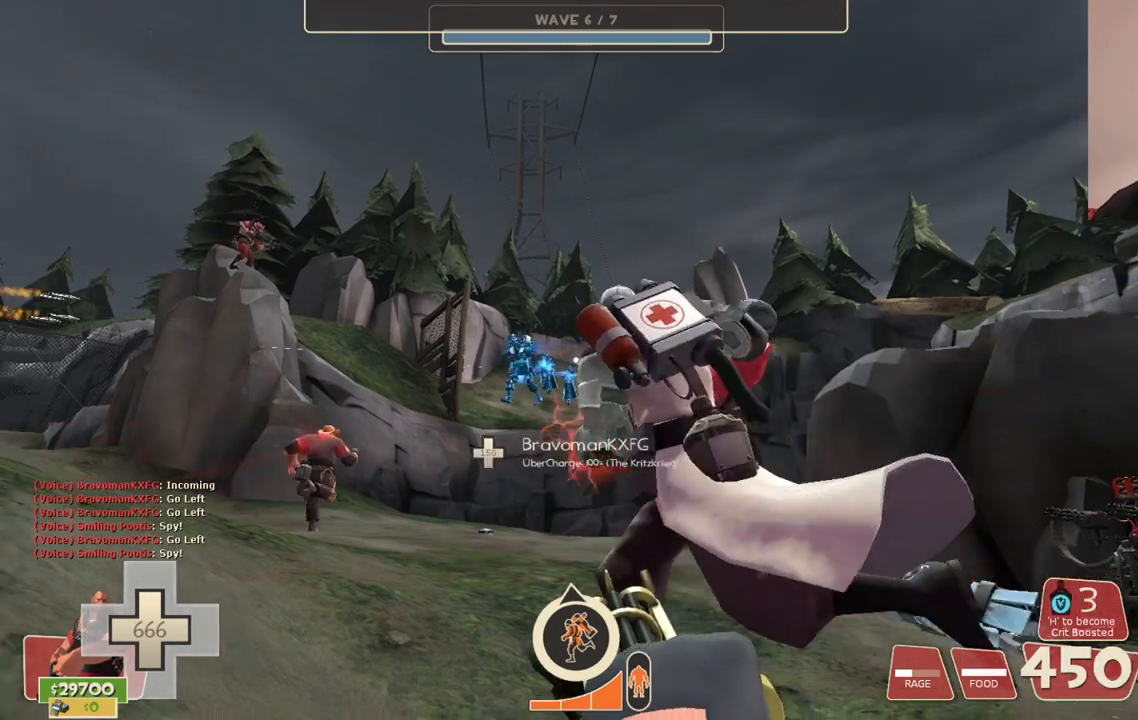
{"buttons": ["L2", "R2"], "left_stick": "center", "right_stick": "center", "events": []}
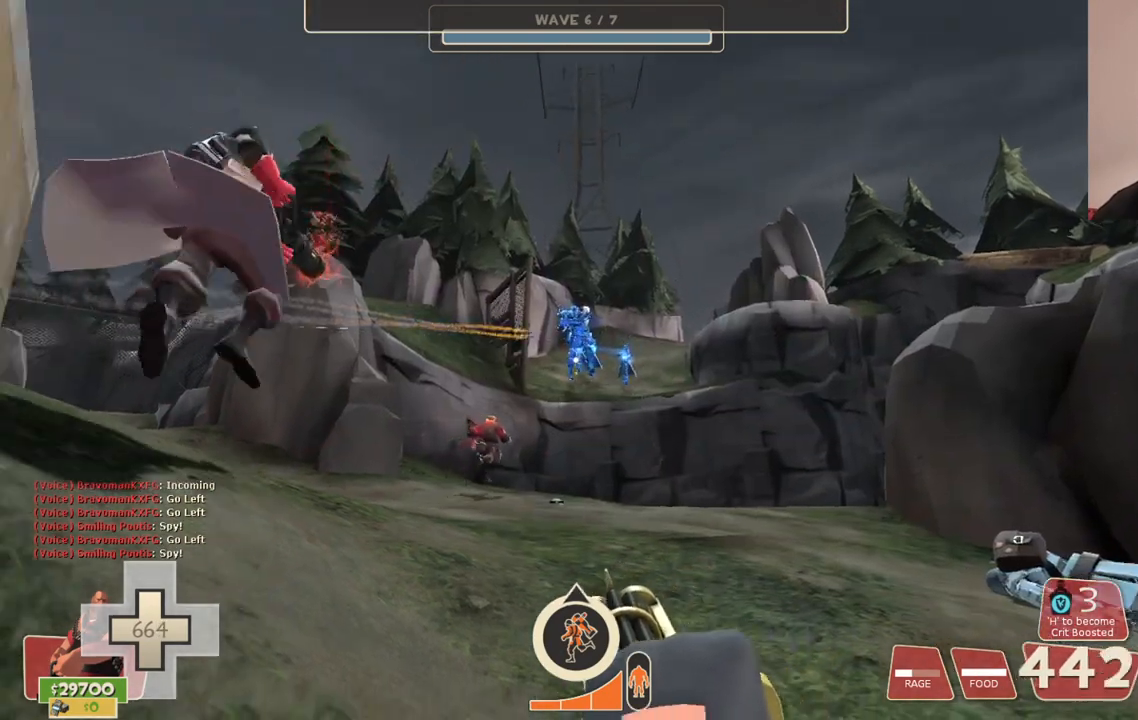
{"buttons": ["L2", "R2"], "left_stick": "center", "right_stick": "center", "events": []}
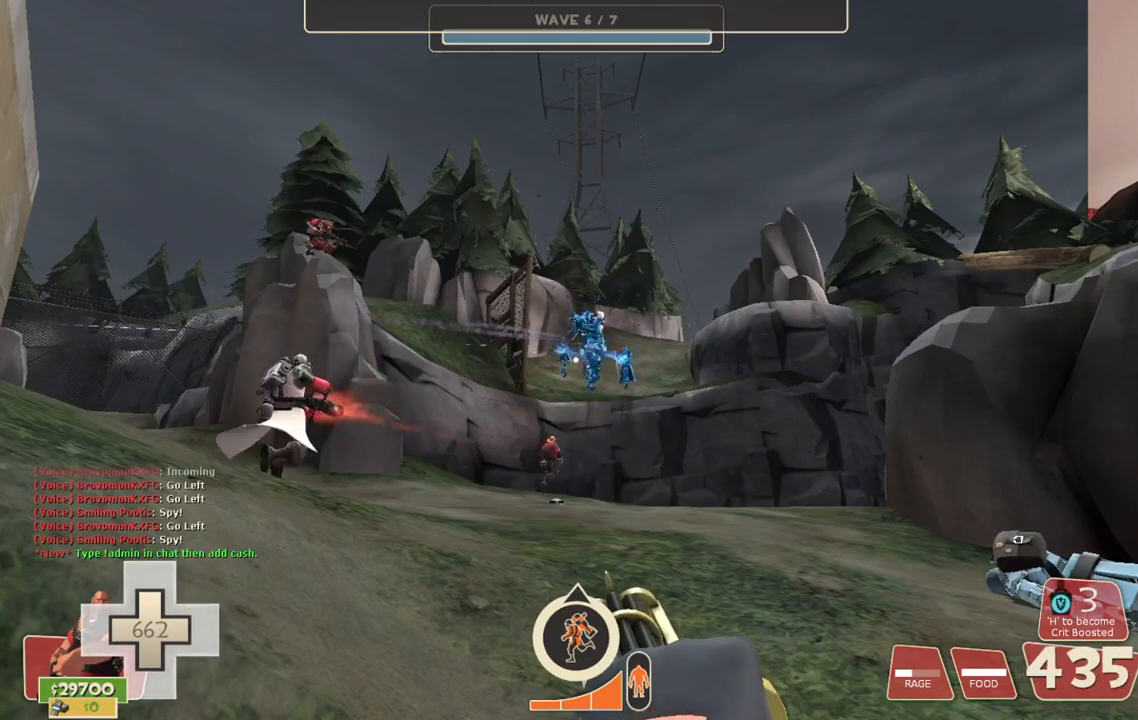
{"buttons": ["L2", "R2"], "left_stick": "center", "right_stick": "center", "events": []}
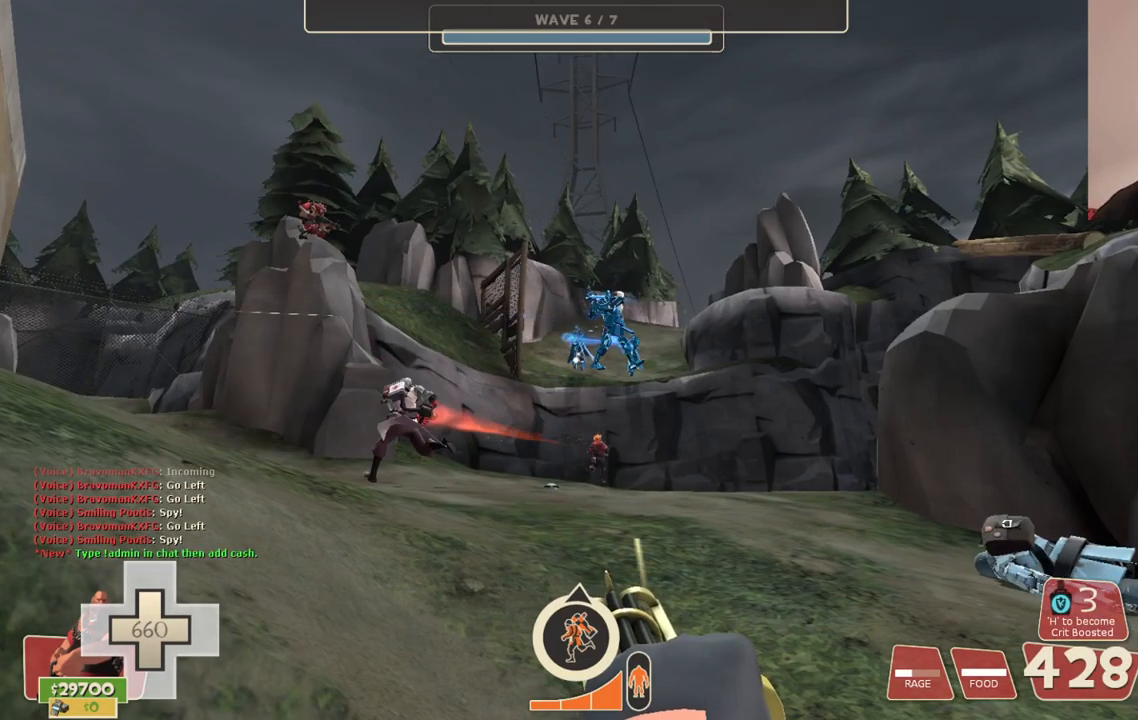
{"buttons": ["L2", "R2"], "left_stick": "center", "right_stick": "center", "events": []}
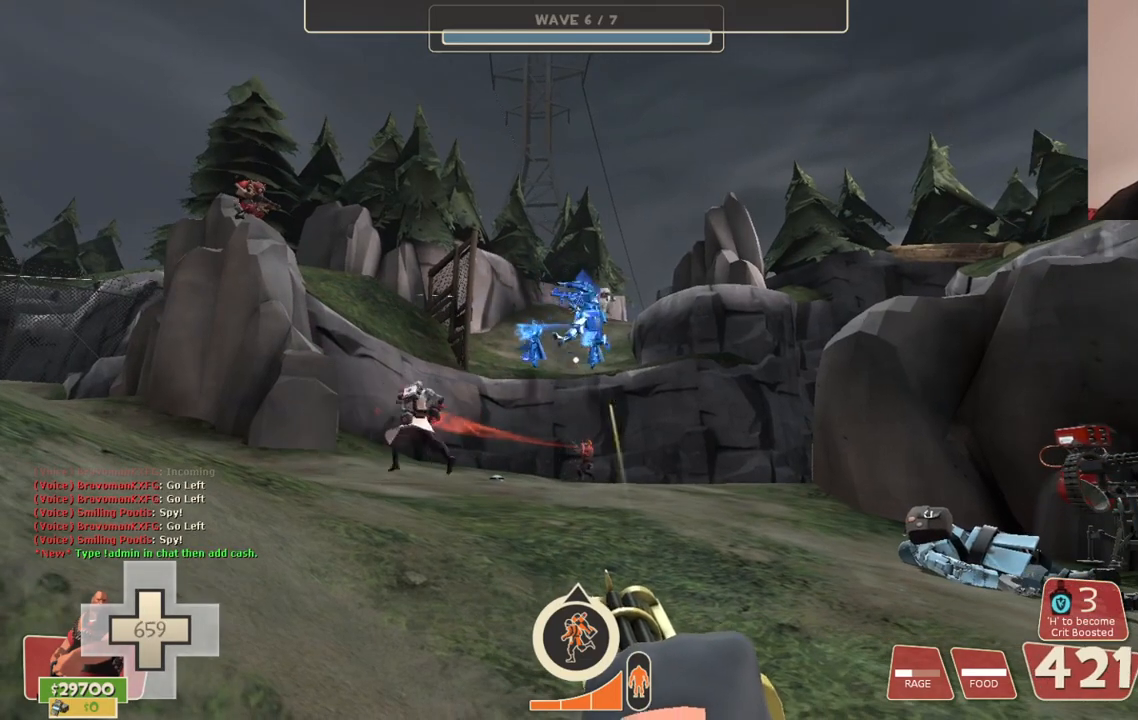
{"buttons": ["L2", "R2"], "left_stick": "center", "right_stick": "center", "events": []}
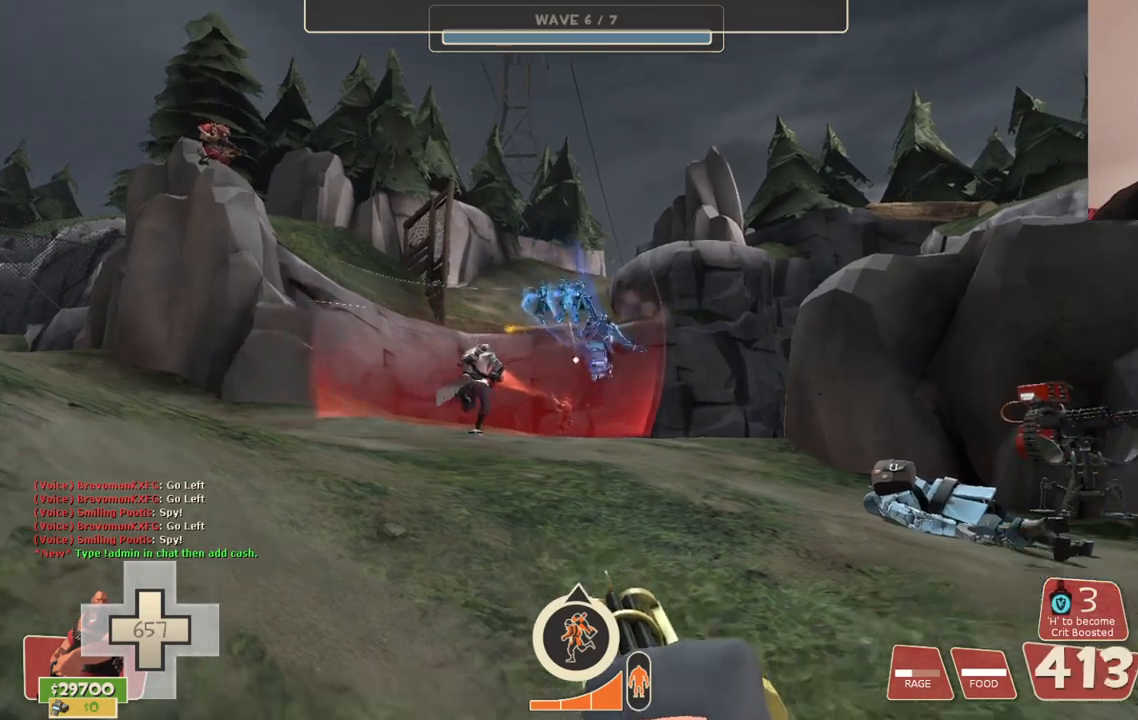
{"buttons": ["L2", "R2"], "left_stick": "center", "right_stick": "center", "events": []}
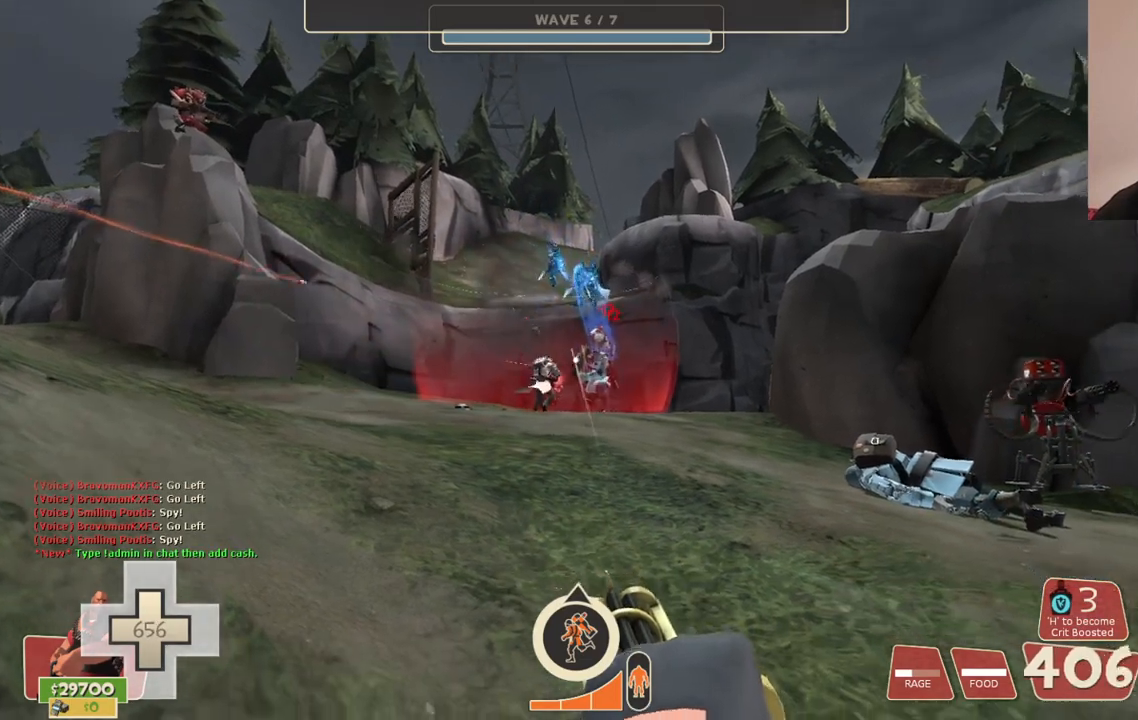
{"buttons": ["L2", "R2"], "left_stick": "center", "right_stick": "center", "events": []}
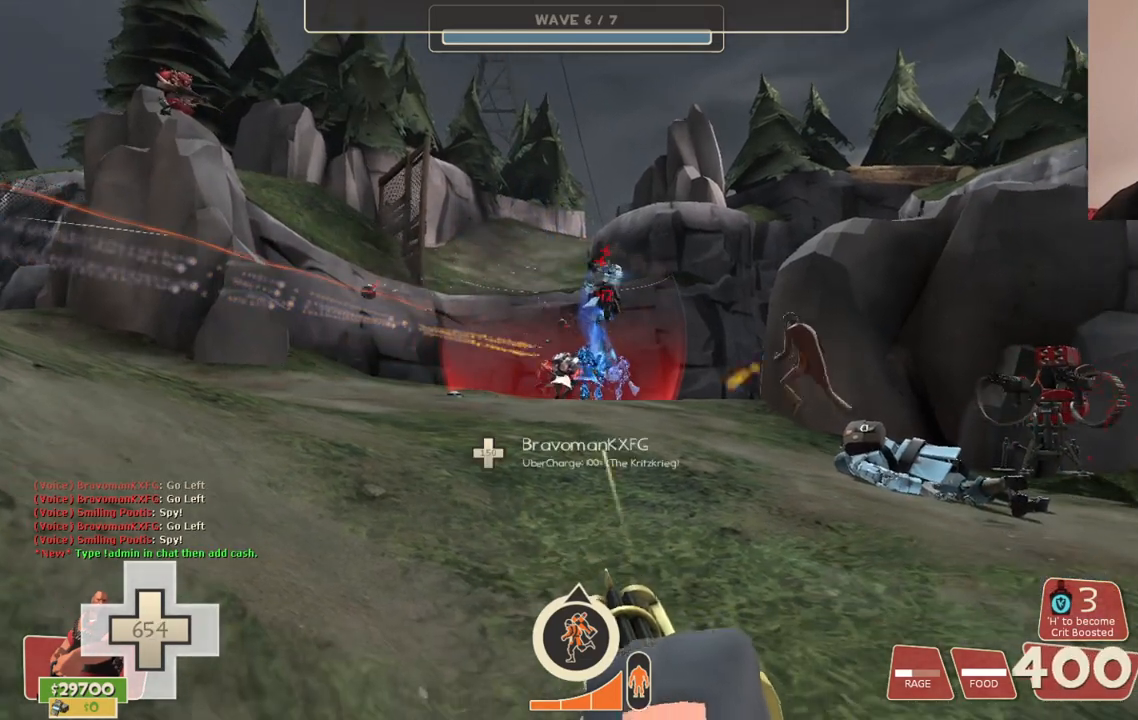
{"buttons": ["L2", "R2"], "left_stick": "center", "right_stick": "center", "events": []}
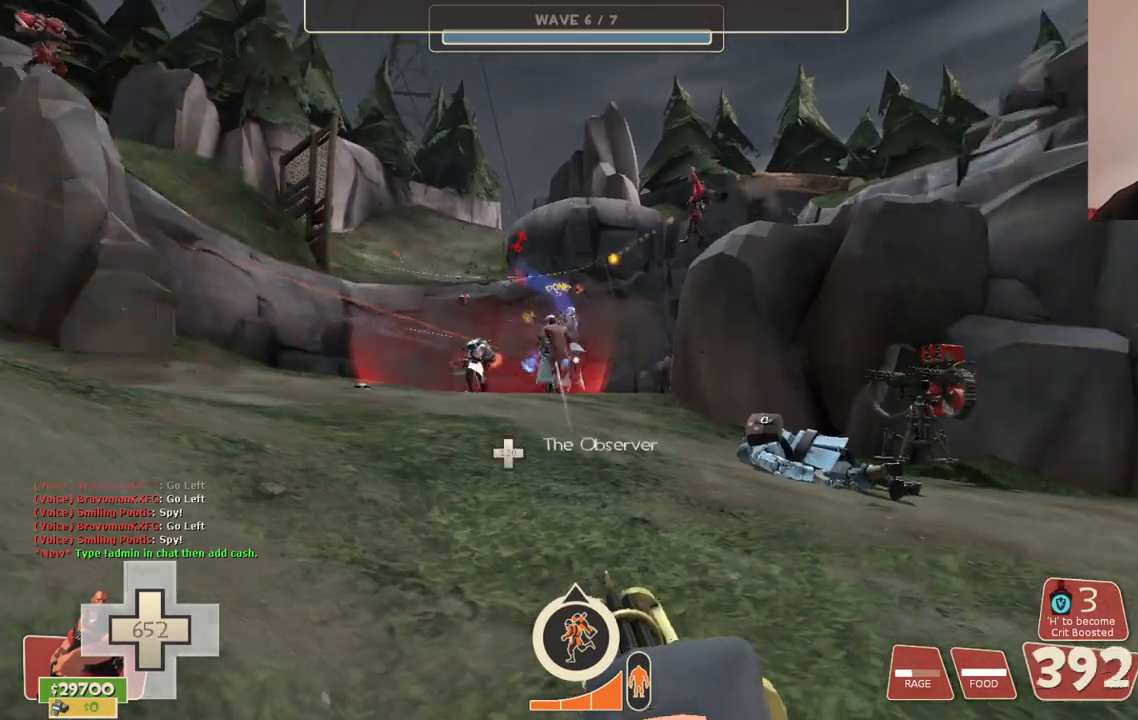
{"buttons": ["L2", "R2"], "left_stick": "center", "right_stick": "center", "events": []}
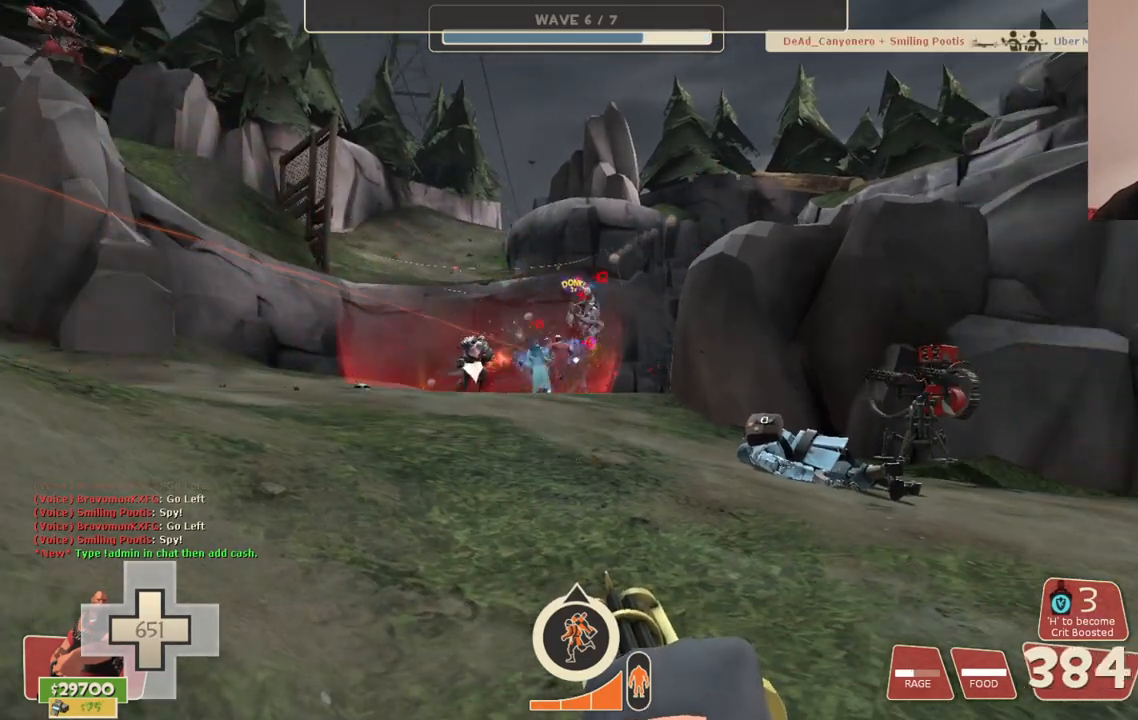
{"buttons": ["L2", "R2"], "left_stick": "center", "right_stick": "center", "events": []}